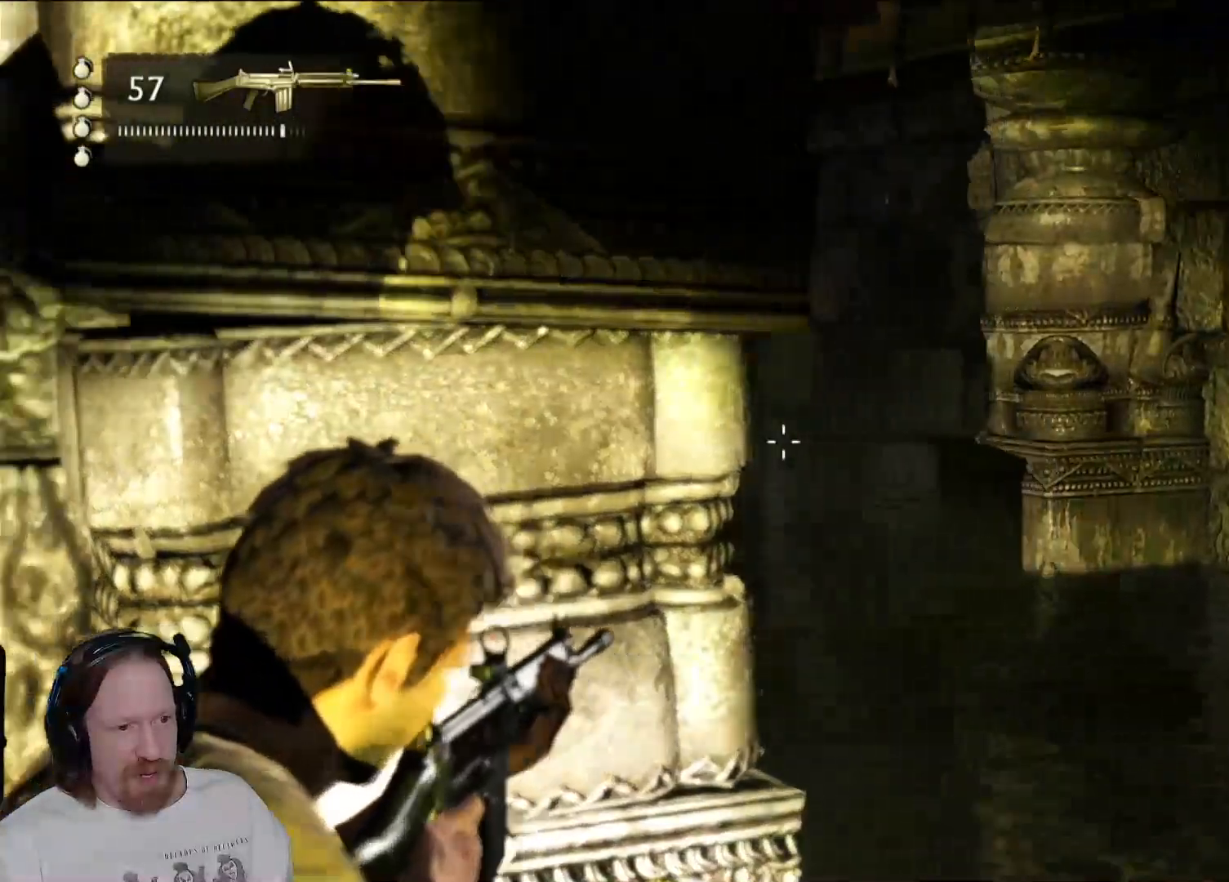
Gameplay with a controller (PlayStation layout); each line is a JSON object with the inputs held at the frame after it (dt_ms = milliseconds from this image to that frame). "events" lists button and stick changes between this image and that frame as [ms after this image, input, new state], when the widget could be followed in between.
{"dt_ms": 500, "buttons": ["L2"], "left_stick": "up-right", "right_stick": "center", "events": [[50, "left_stick", "center"], [133, "right_stick", "center"], [283, "left_stick", "right"], [383, "left_stick", "up-right"]]}
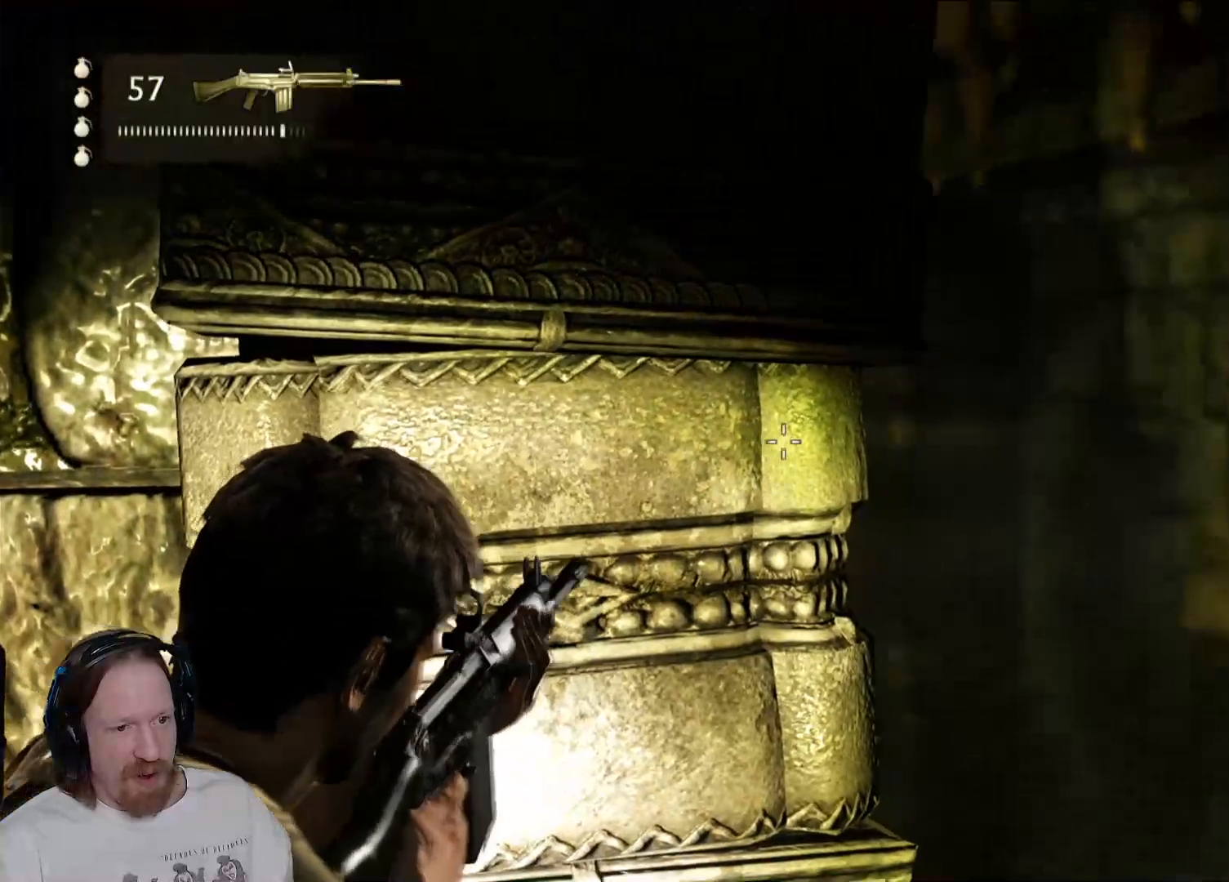
{"dt_ms": 500, "buttons": ["L2"], "left_stick": "center", "right_stick": "left", "events": [[183, "left_stick", "center"], [400, "right_stick", "left"]]}
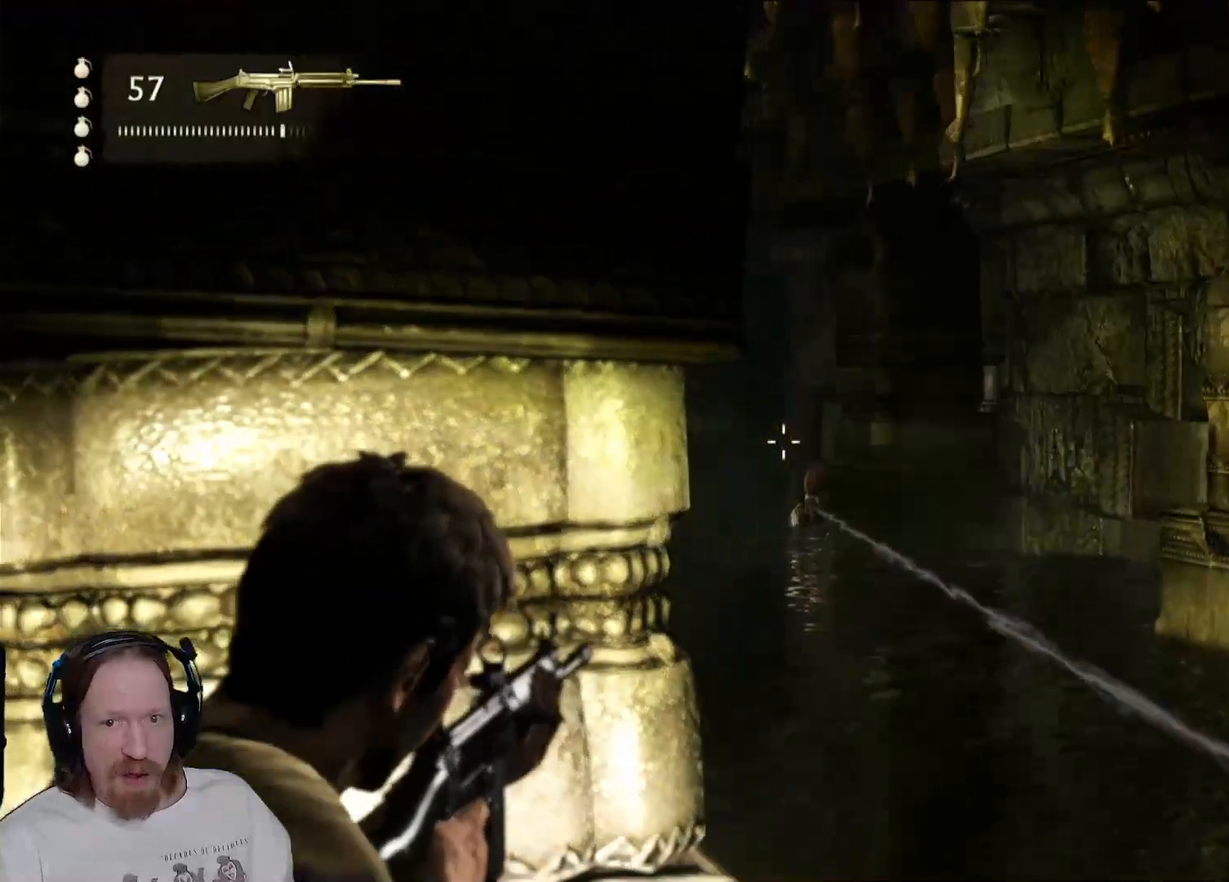
{"dt_ms": 500, "buttons": ["L2"], "left_stick": "left", "right_stick": "right", "events": [[267, "right_stick", "center"], [450, "left_stick", "left"], [483, "right_stick", "right"]]}
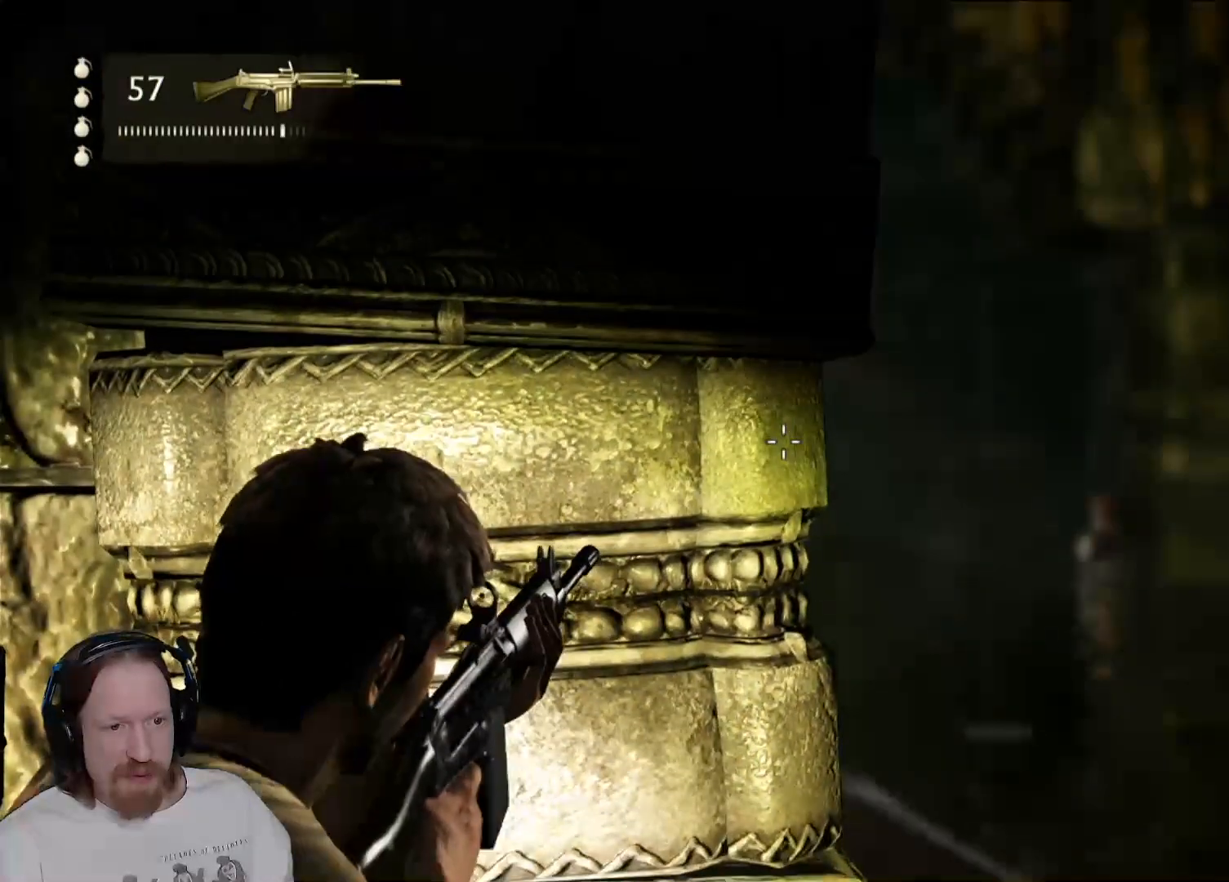
{"dt_ms": 500, "buttons": ["L2"], "left_stick": "right", "right_stick": "center", "events": [[50, "right_stick", "down-right"], [250, "left_stick", "center"], [283, "right_stick", "center"], [433, "left_stick", "right"]]}
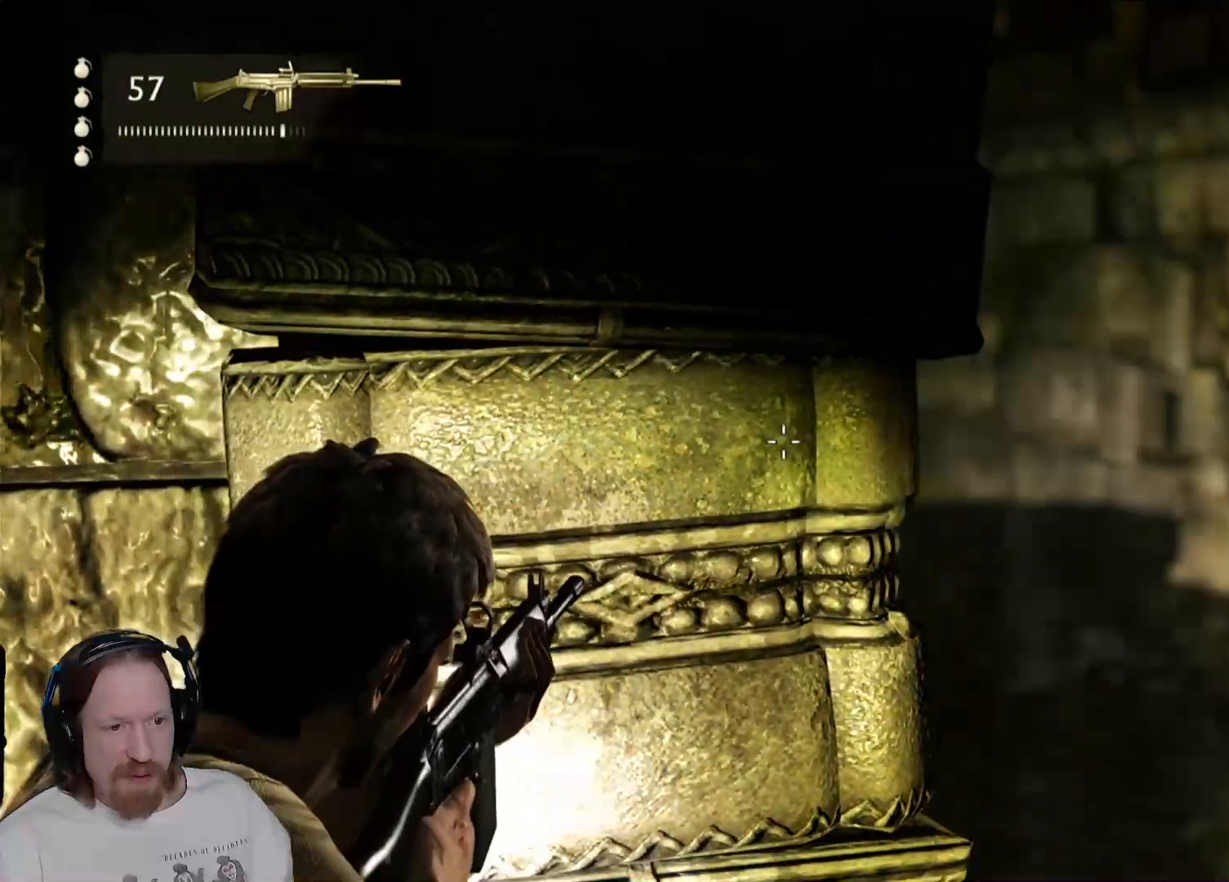
{"dt_ms": 500, "buttons": ["L2"], "left_stick": "center", "right_stick": "center", "events": [[150, "left_stick", "center"]]}
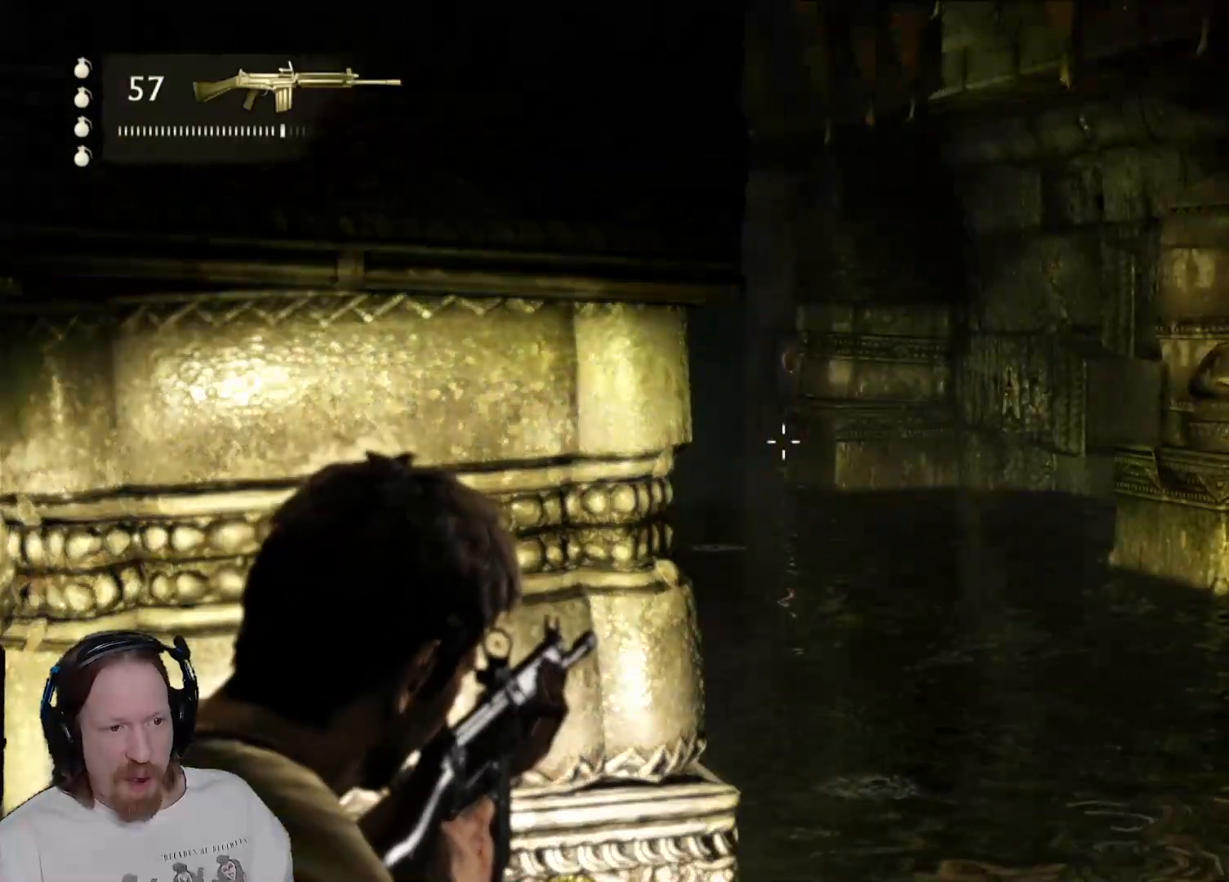
{"dt_ms": 500, "buttons": ["L2"], "left_stick": "center", "right_stick": "center", "events": [[83, "right_stick", "up"], [450, "right_stick", "center"]]}
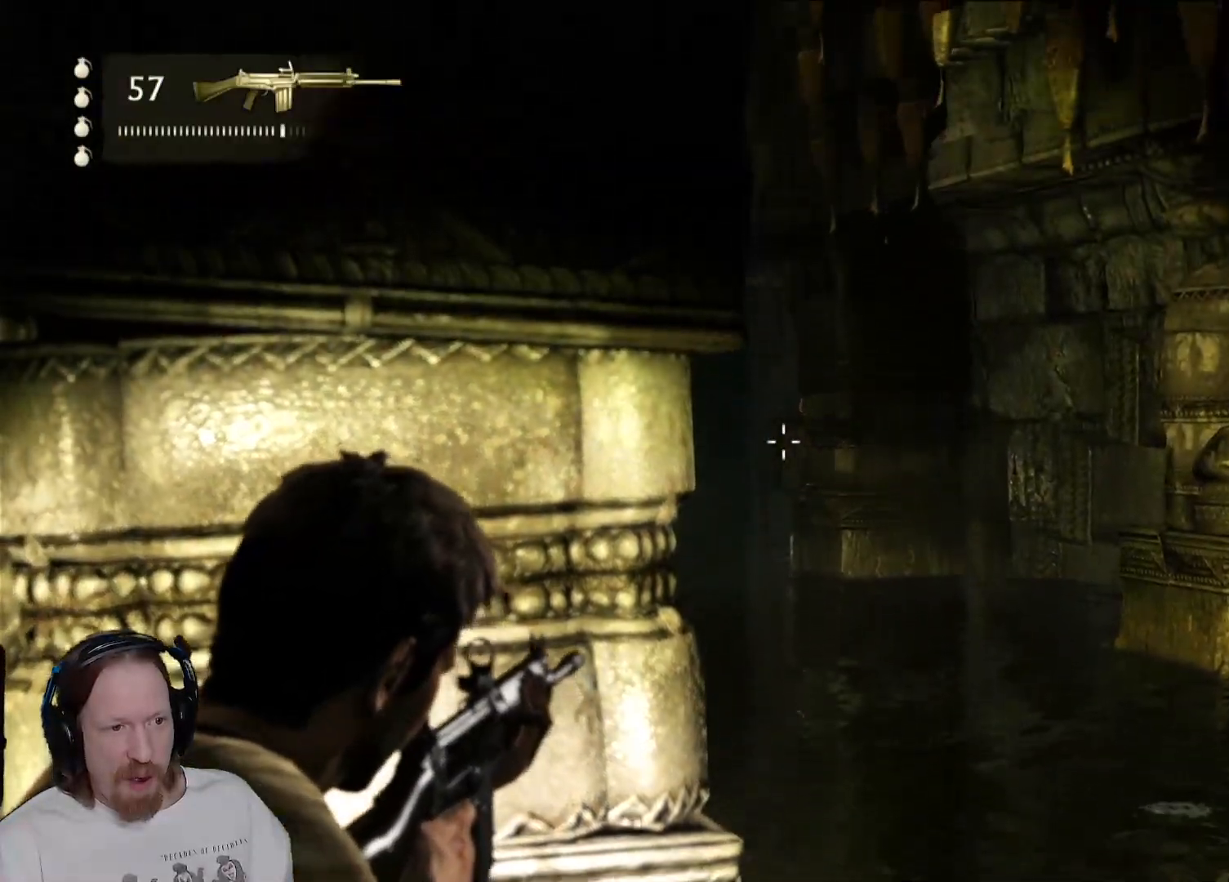
{"dt_ms": 500, "buttons": ["L2"], "left_stick": "center", "right_stick": "center", "events": []}
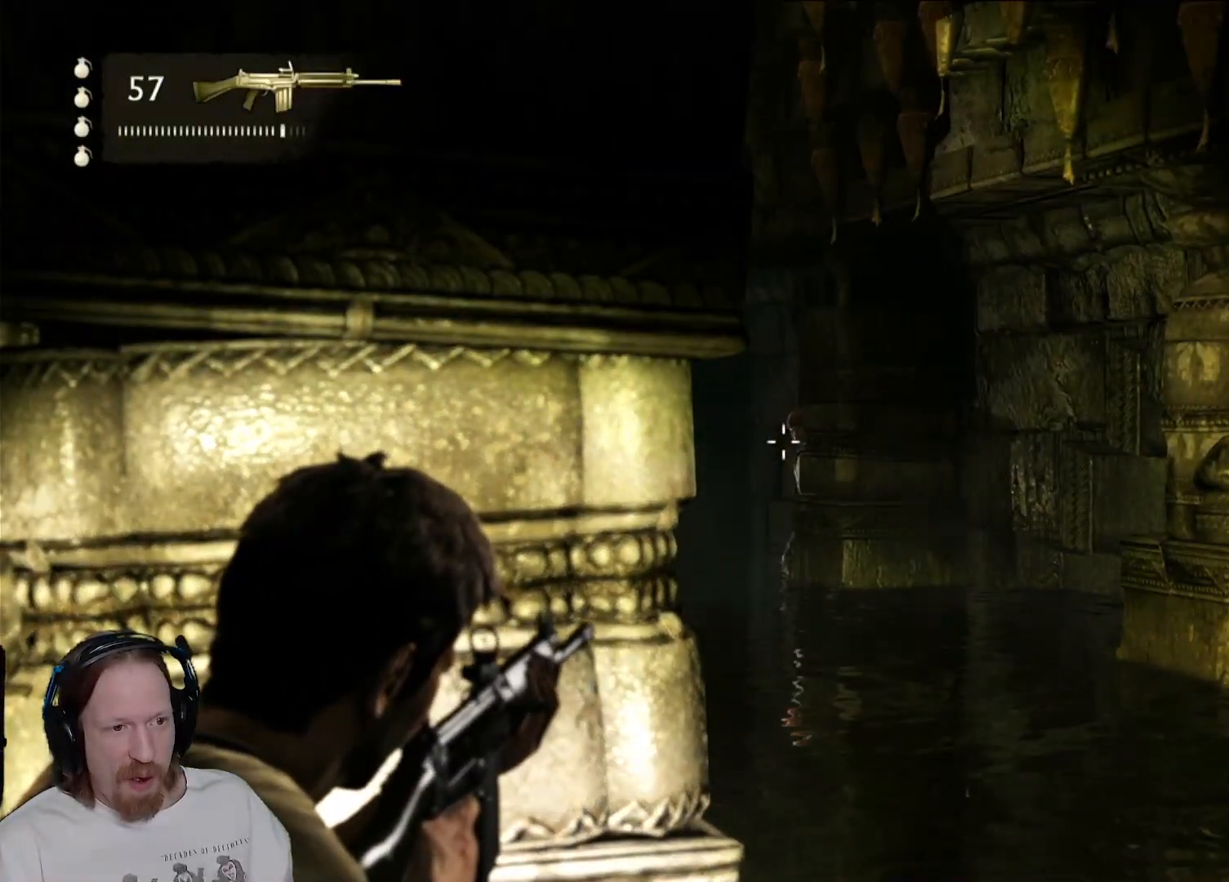
{"dt_ms": 500, "buttons": ["L2"], "left_stick": "center", "right_stick": "center", "events": [[133, "R2", "down"], [250, "R2", "up"]]}
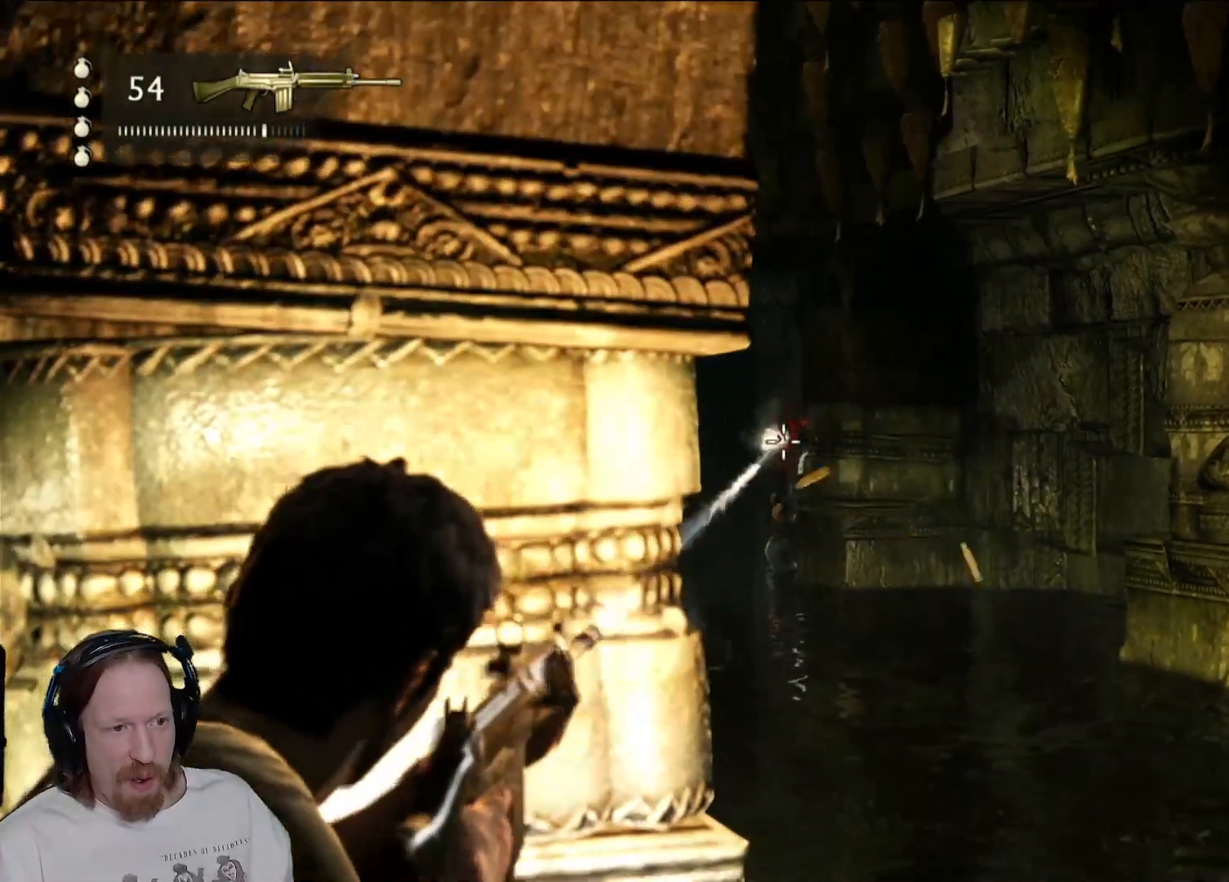
{"dt_ms": 500, "buttons": ["L2"], "left_stick": "center", "right_stick": "center", "events": []}
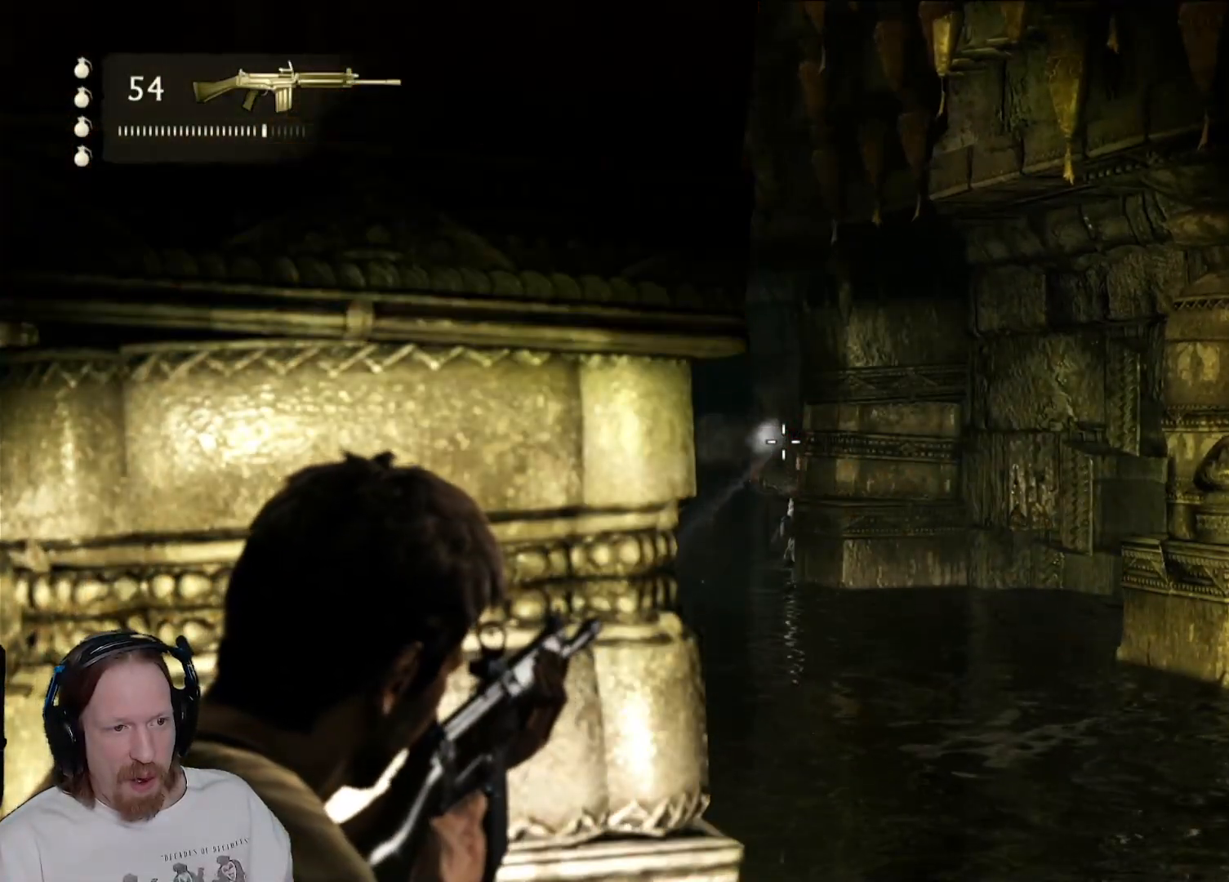
{"dt_ms": 500, "buttons": ["L2"], "left_stick": "center", "right_stick": "down-left", "events": [[317, "right_stick", "down"], [400, "right_stick", "down-left"]]}
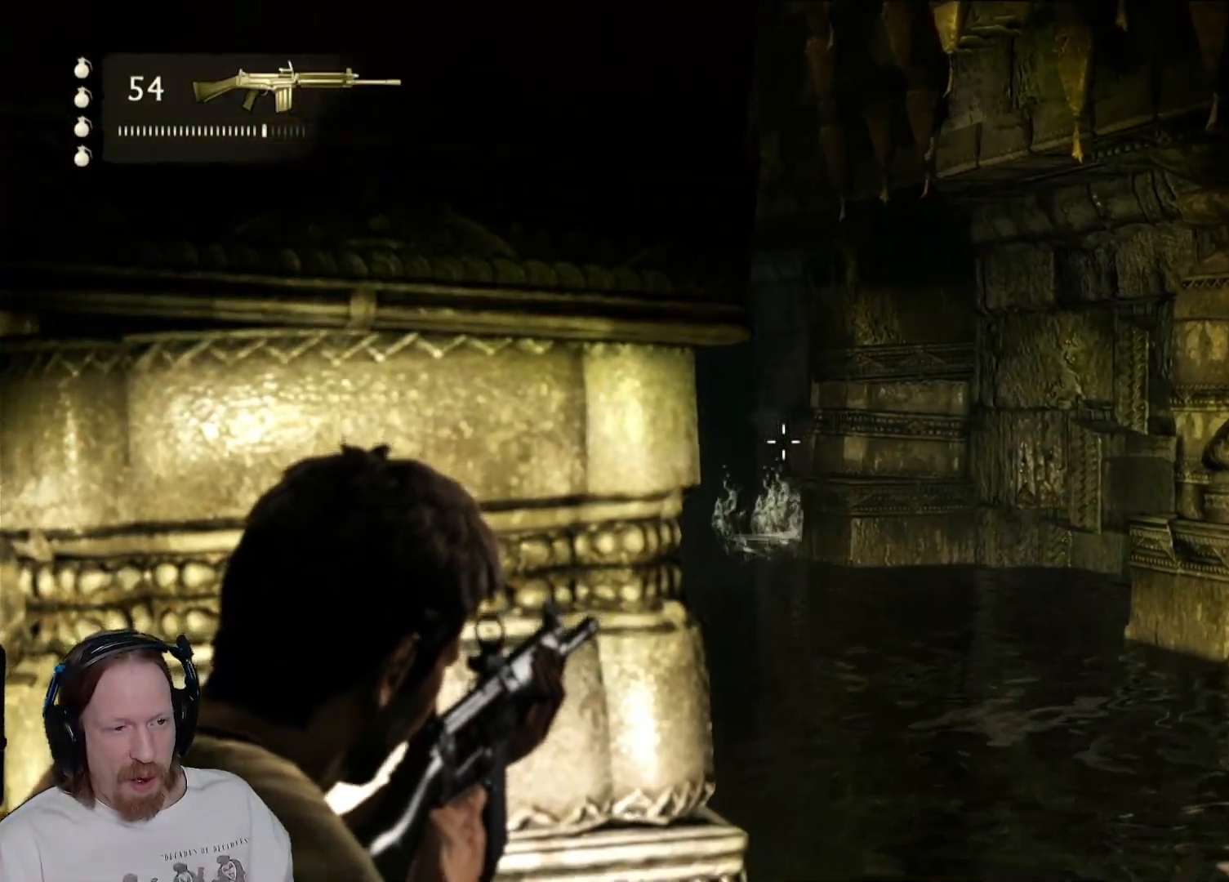
{"dt_ms": 500, "buttons": ["L2"], "left_stick": "up-right", "right_stick": "center", "events": [[33, "L2", "up"], [67, "right_stick", "left"], [200, "right_stick", "center"], [333, "left_stick", "up-right"], [500, "L2", "down"]]}
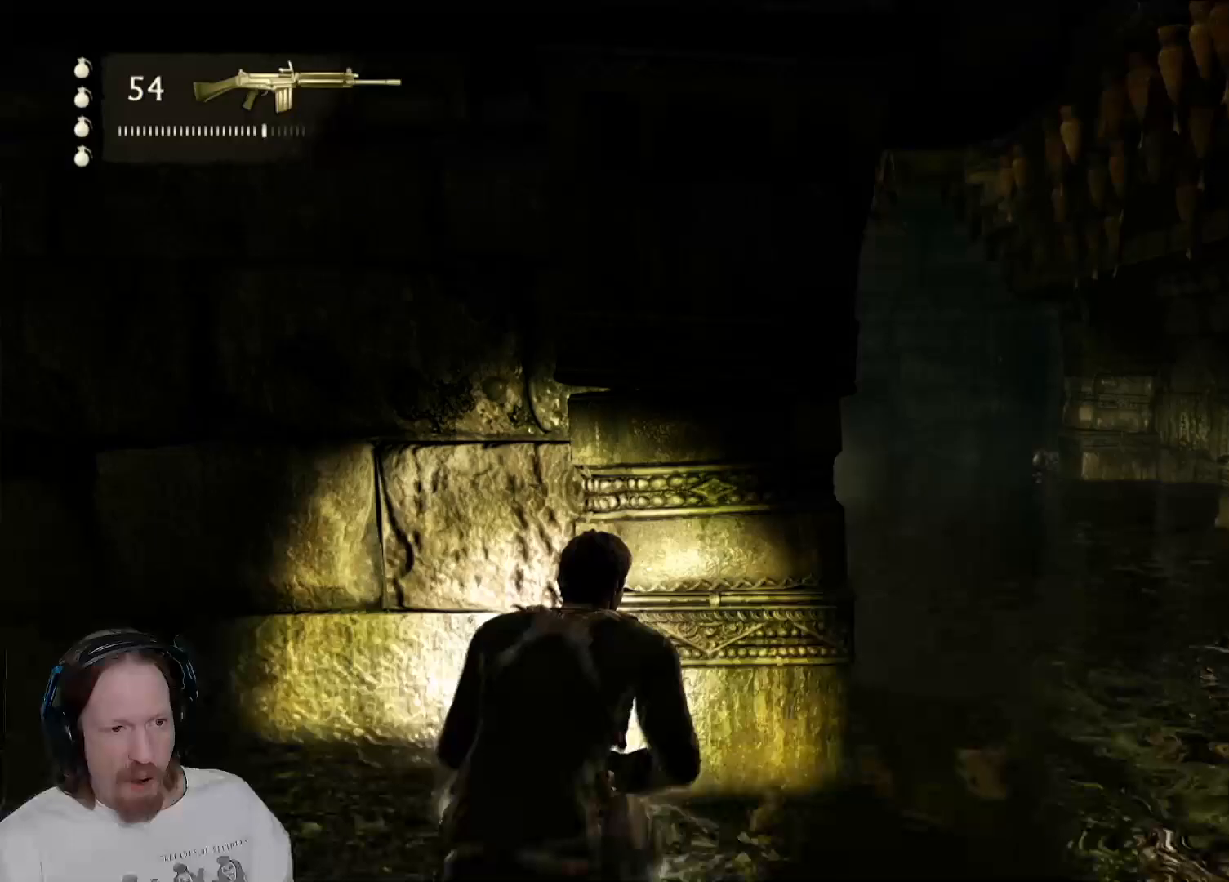
{"dt_ms": 500, "buttons": [], "left_stick": "center", "right_stick": "center", "events": [[17, "L2", "up"], [50, "left_stick", "up-left"], [133, "right_stick", "left"], [200, "left_stick", "center"], [350, "right_stick", "center"]]}
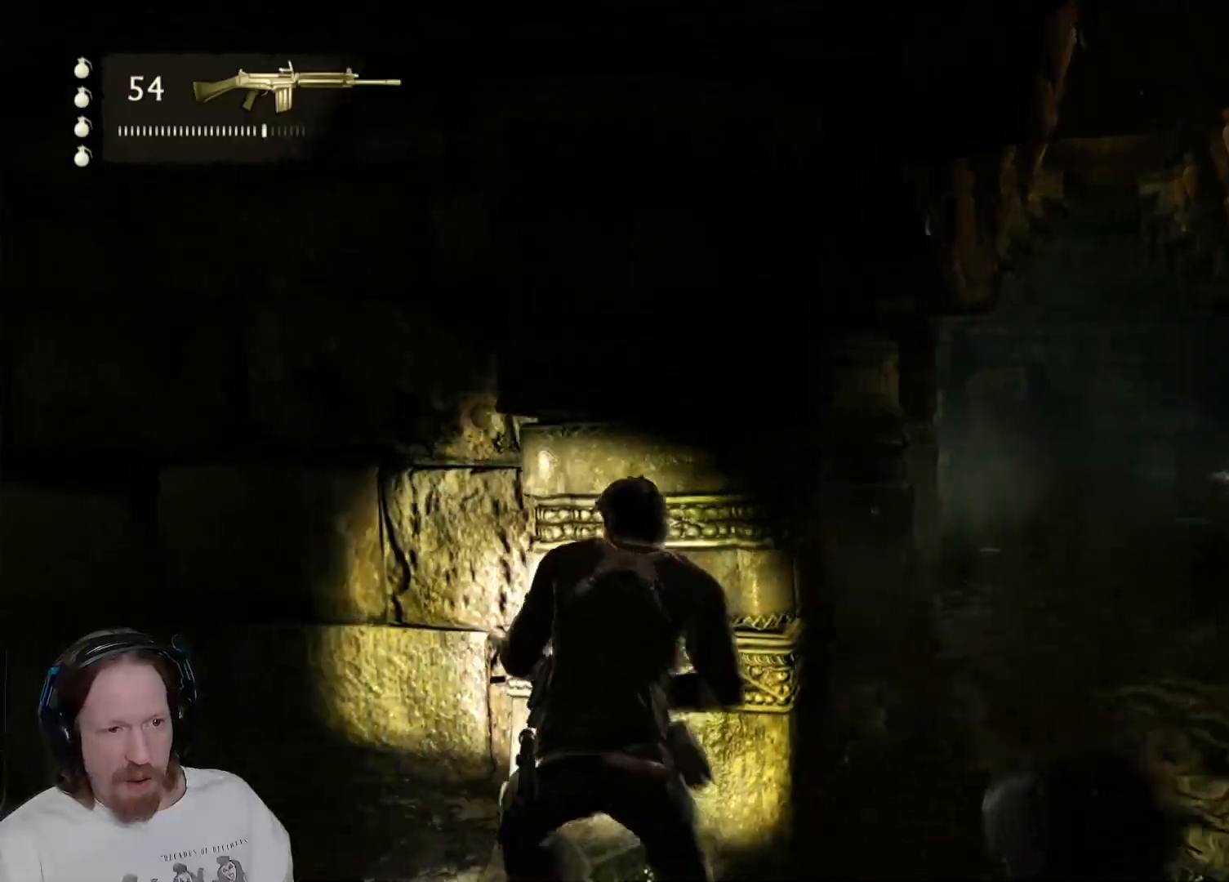
{"dt_ms": 500, "buttons": [], "left_stick": "center", "right_stick": "center", "events": [[200, "left_stick", "left"], [317, "left_stick", "center"]]}
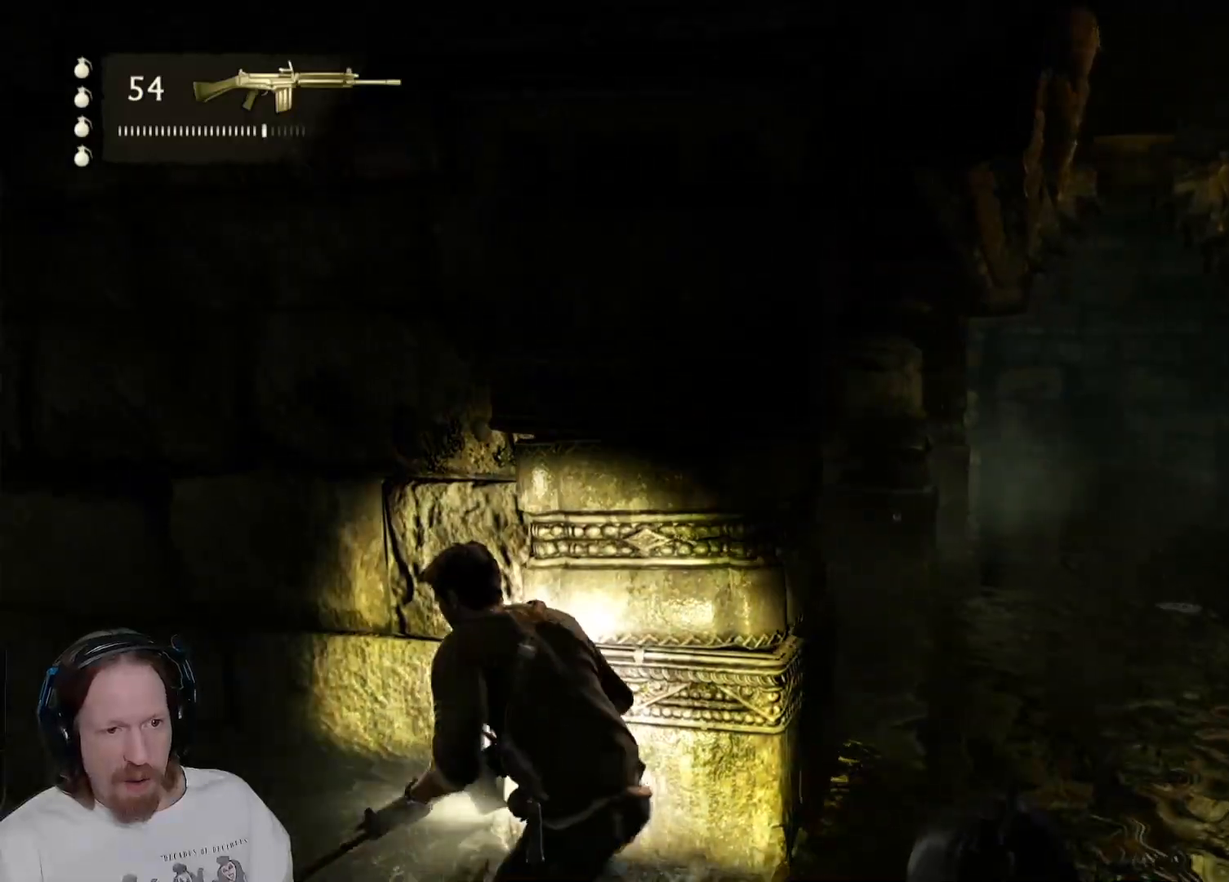
{"dt_ms": 500, "buttons": [], "left_stick": "left", "right_stick": "center", "events": [[117, "left_stick", "left"]]}
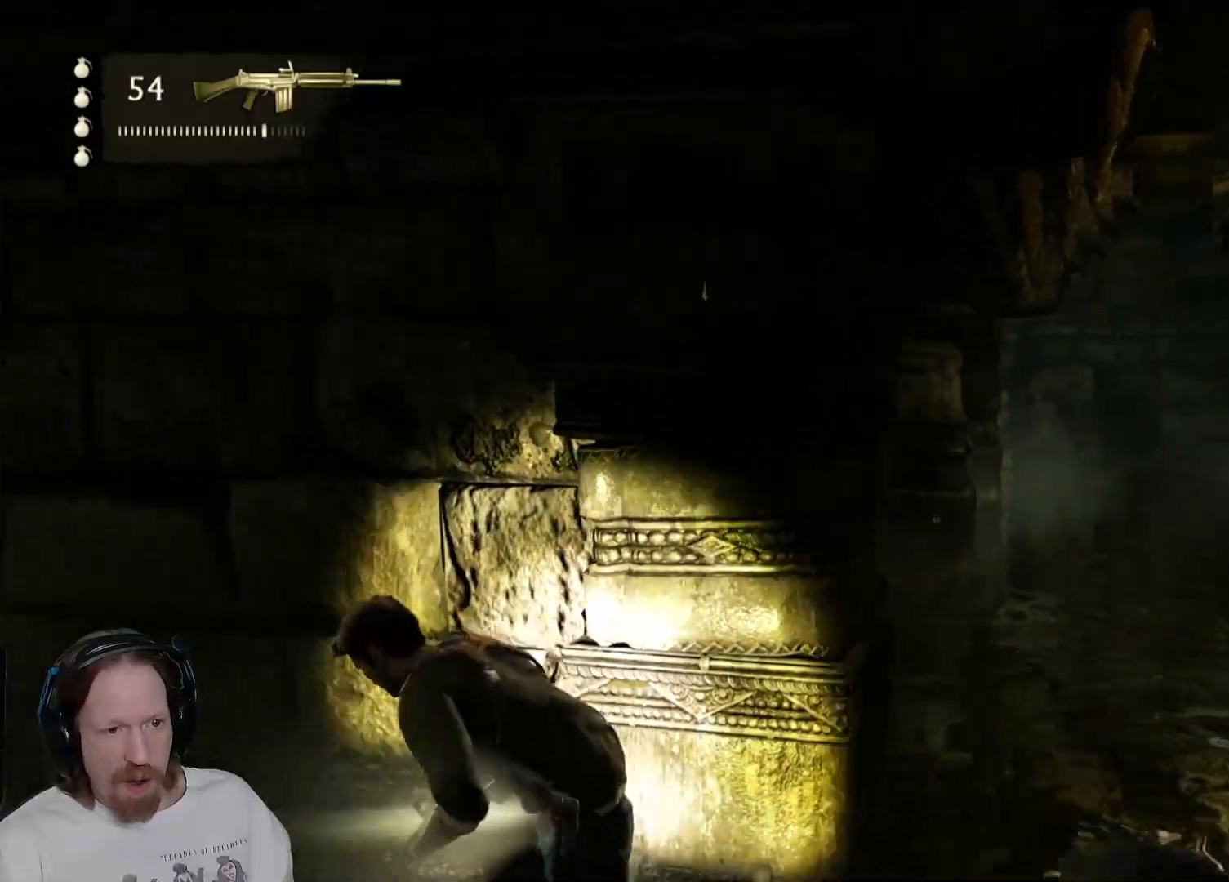
{"dt_ms": 500, "buttons": [], "left_stick": "left", "right_stick": "center", "events": [[83, "right_stick", "left"], [217, "right_stick", "center"]]}
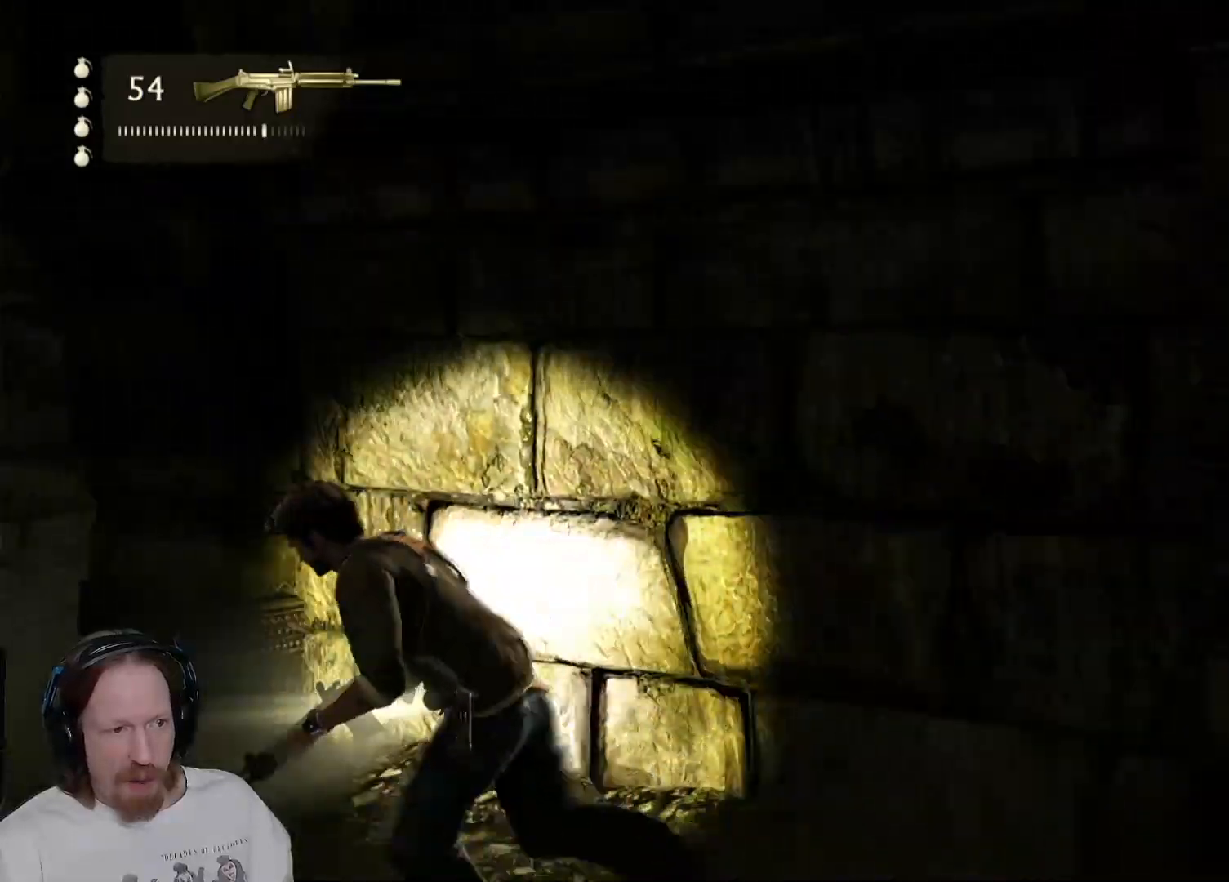
{"dt_ms": 500, "buttons": [], "left_stick": "right", "right_stick": "center", "events": [[367, "left_stick", "up-right"], [483, "left_stick", "right"]]}
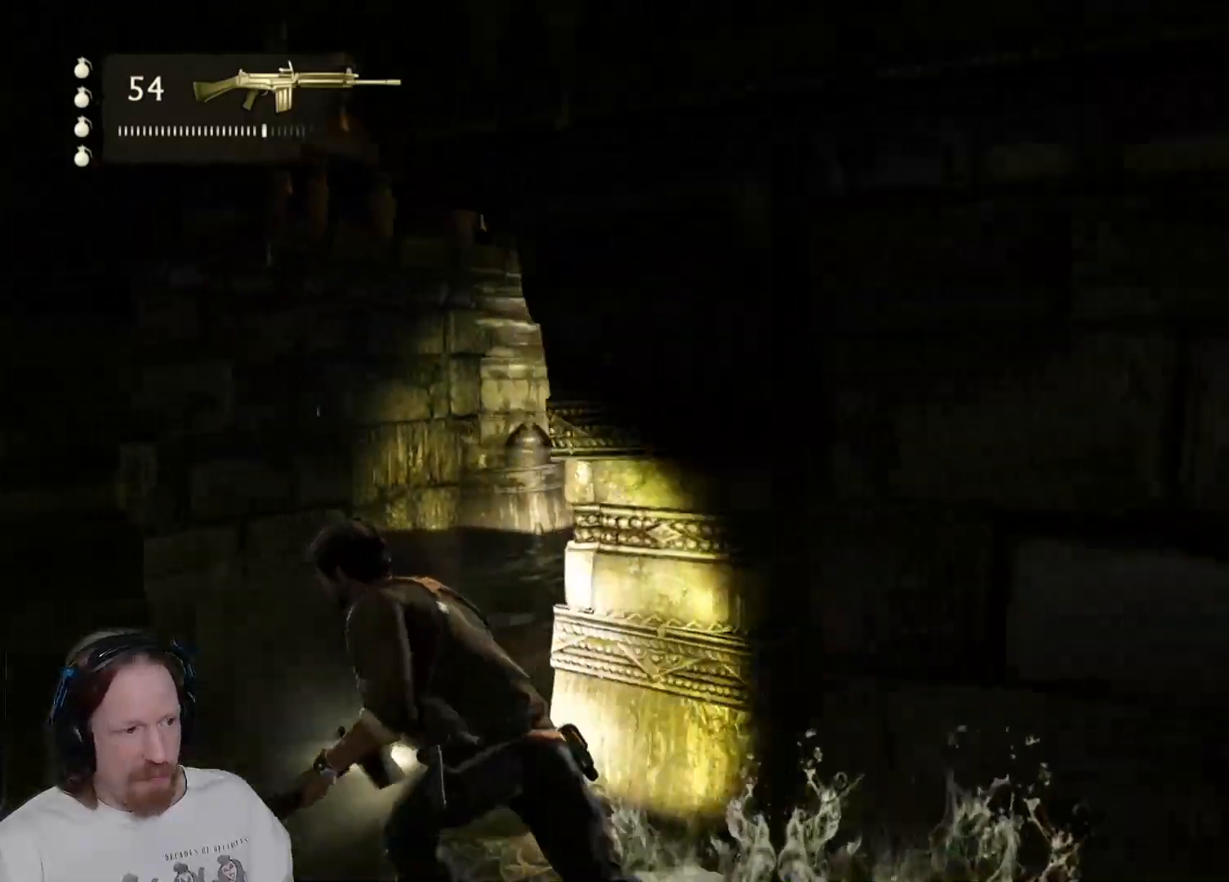
{"dt_ms": 500, "buttons": [], "left_stick": "down-right", "right_stick": "center", "events": [[167, "left_stick", "down-right"], [317, "L1", "down"], [350, "DPAD_UP", "down"], [400, "DPAD_UP", "up"], [417, "L1", "up"]]}
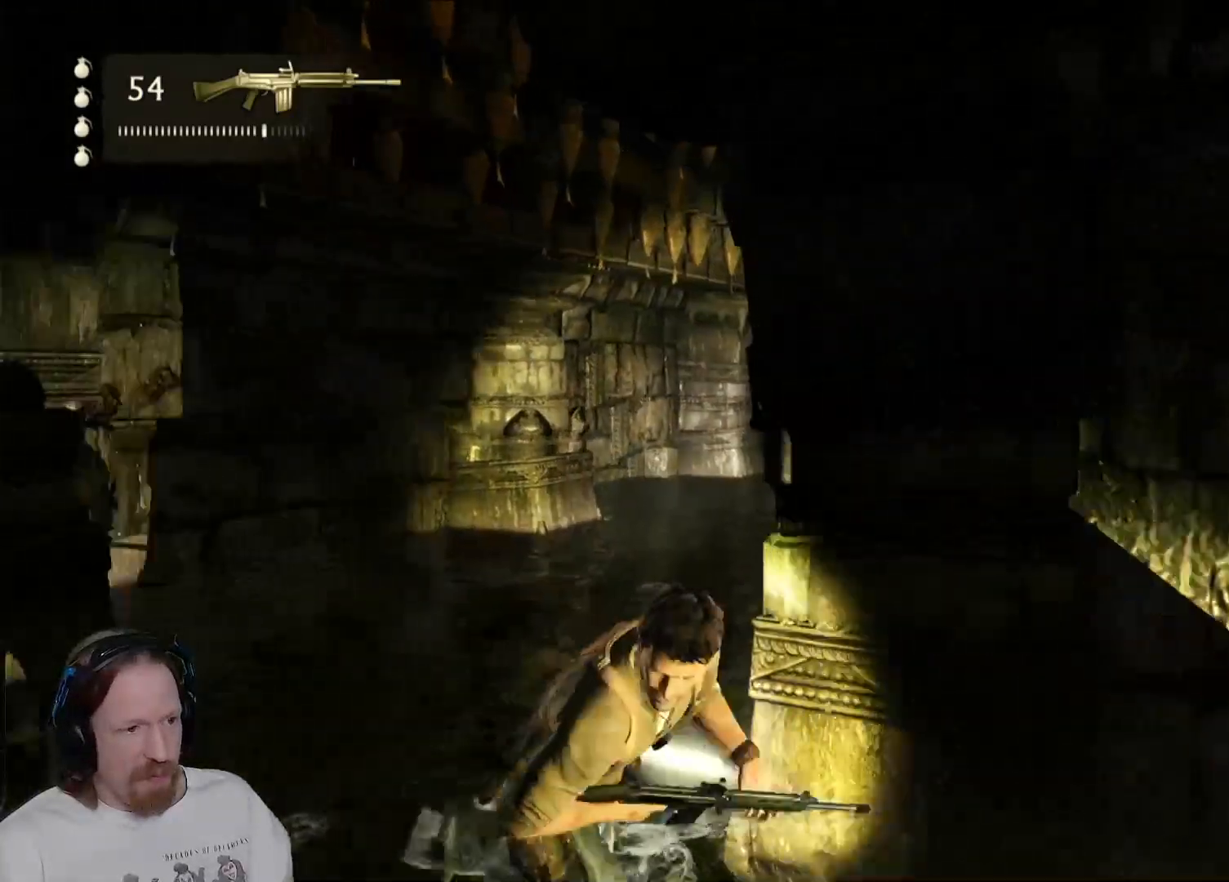
{"dt_ms": 1000, "buttons": [], "left_stick": "center", "right_stick": "right"}
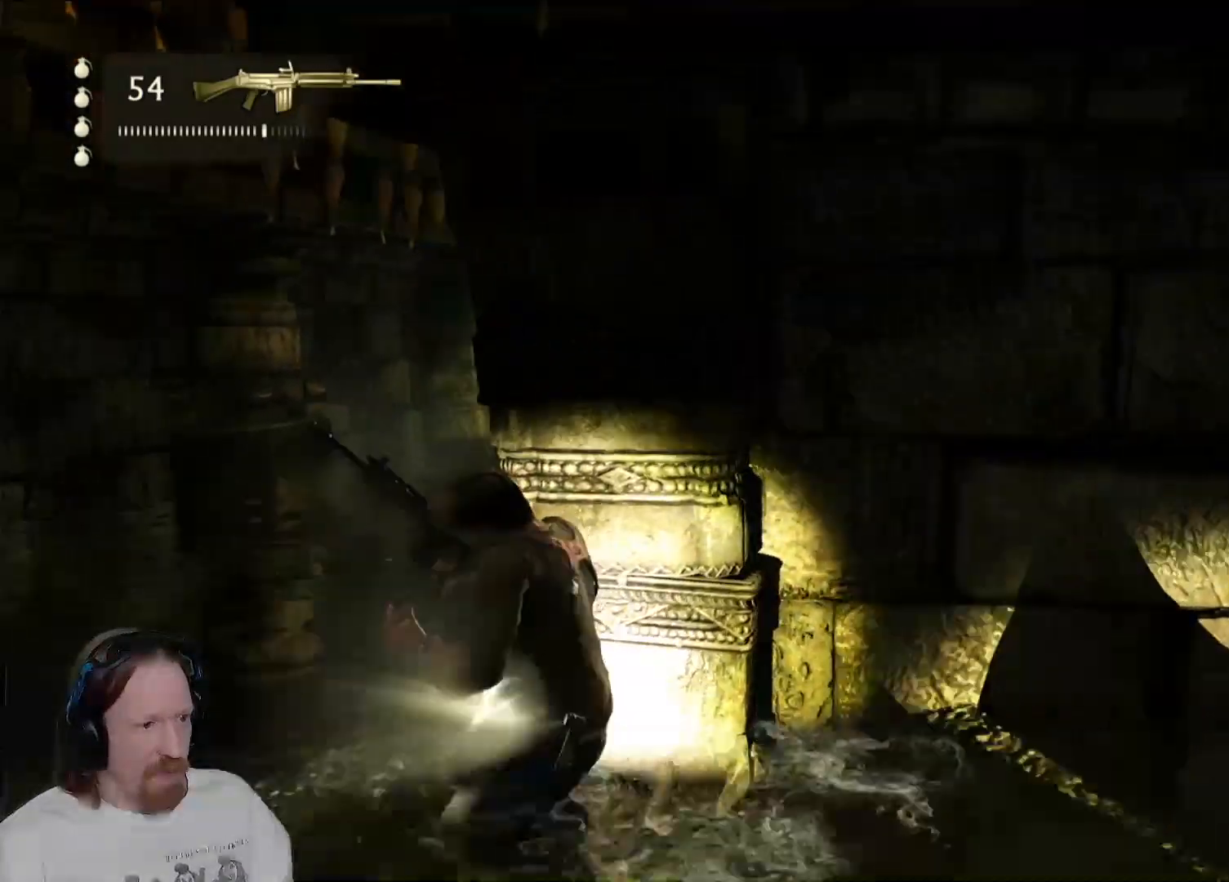
{"dt_ms": 500, "buttons": [], "left_stick": "center", "right_stick": "center", "events": [[250, "right_stick", "center"]]}
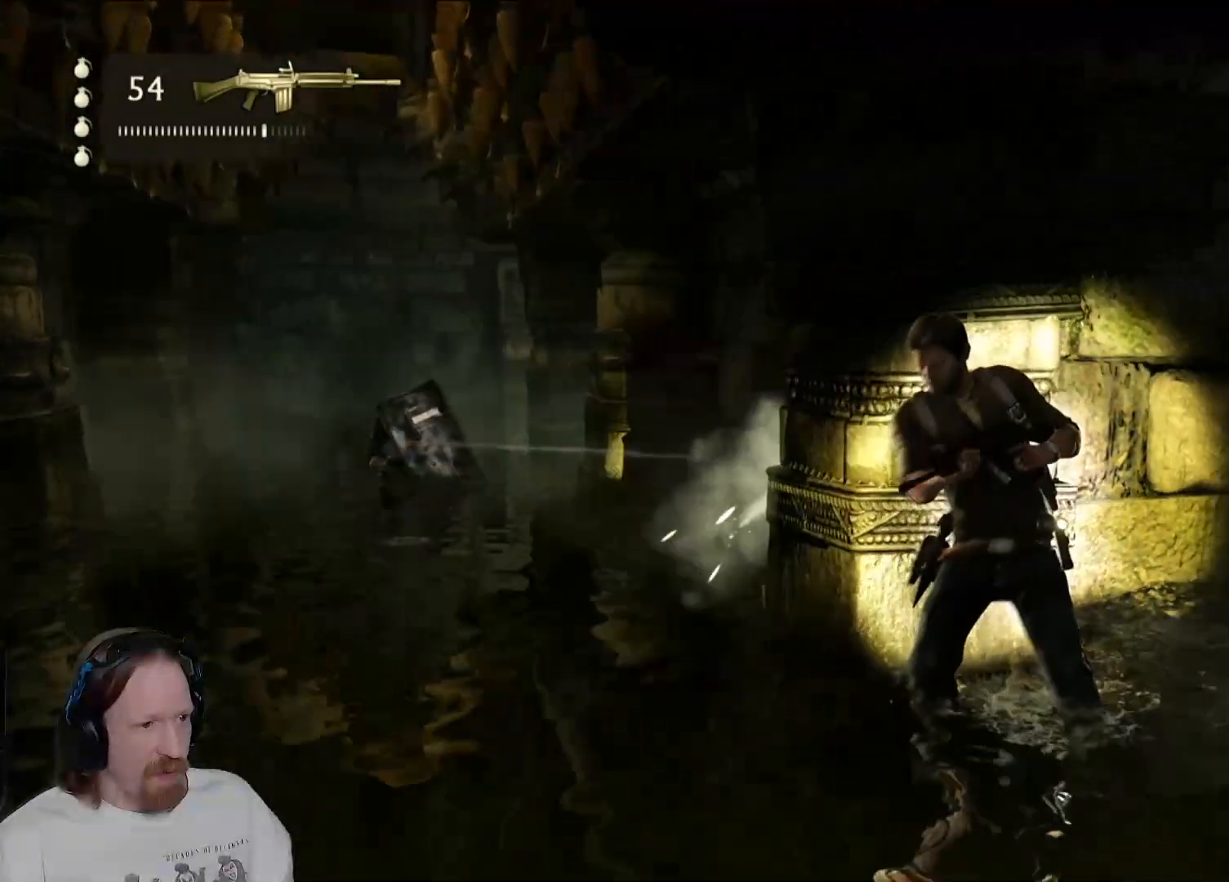
{"dt_ms": 500, "buttons": [], "left_stick": "center", "right_stick": "center", "events": [[17, "left_stick", "right"], [33, "right_stick", "left"], [250, "right_stick", "center"], [350, "left_stick", "center"]]}
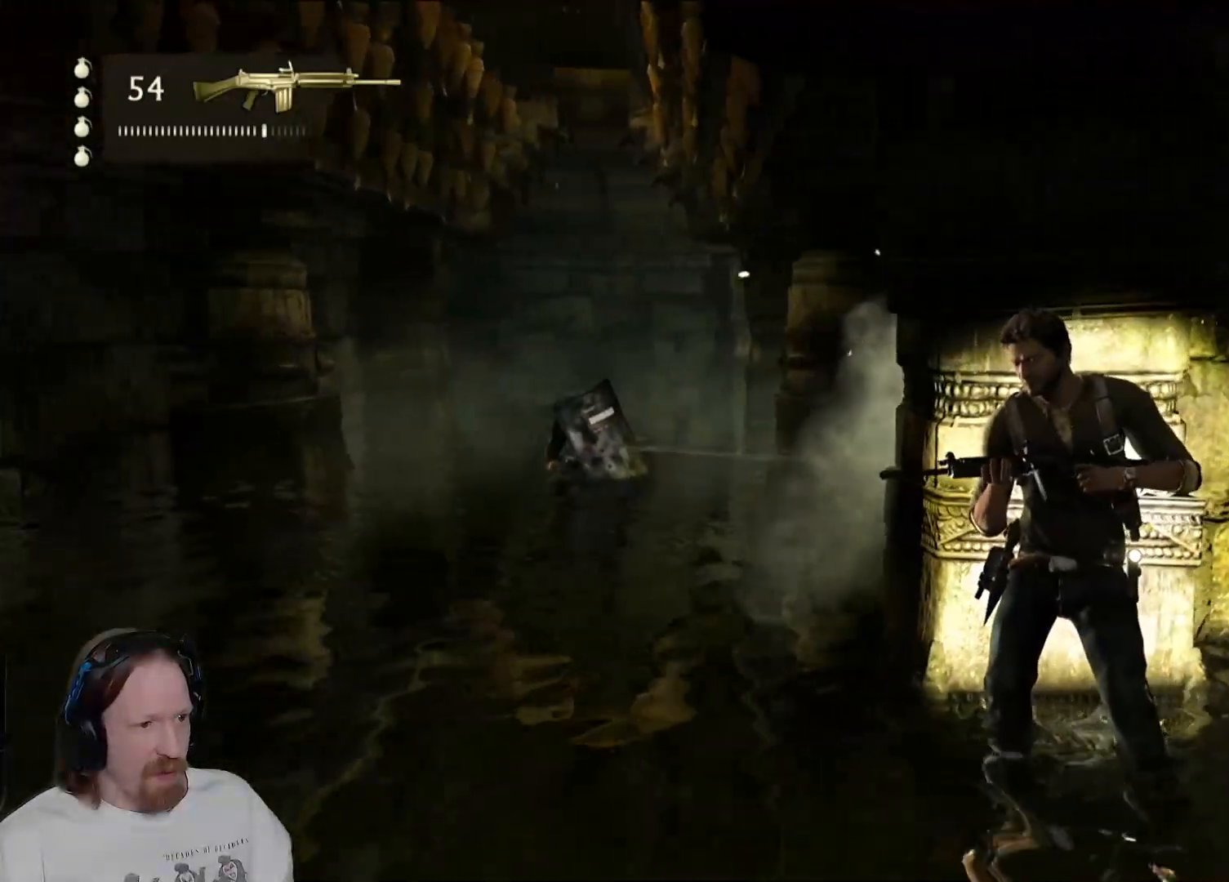
{"dt_ms": 500, "buttons": [], "left_stick": "down-right", "right_stick": "center", "events": [[67, "left_stick", "right"], [117, "right_stick", "down-left"], [150, "left_stick", "down-right"], [317, "right_stick", "center"], [367, "left_stick", "up-right"], [450, "R2", "down"], [467, "R2", "up"], [467, "left_stick", "down-right"]]}
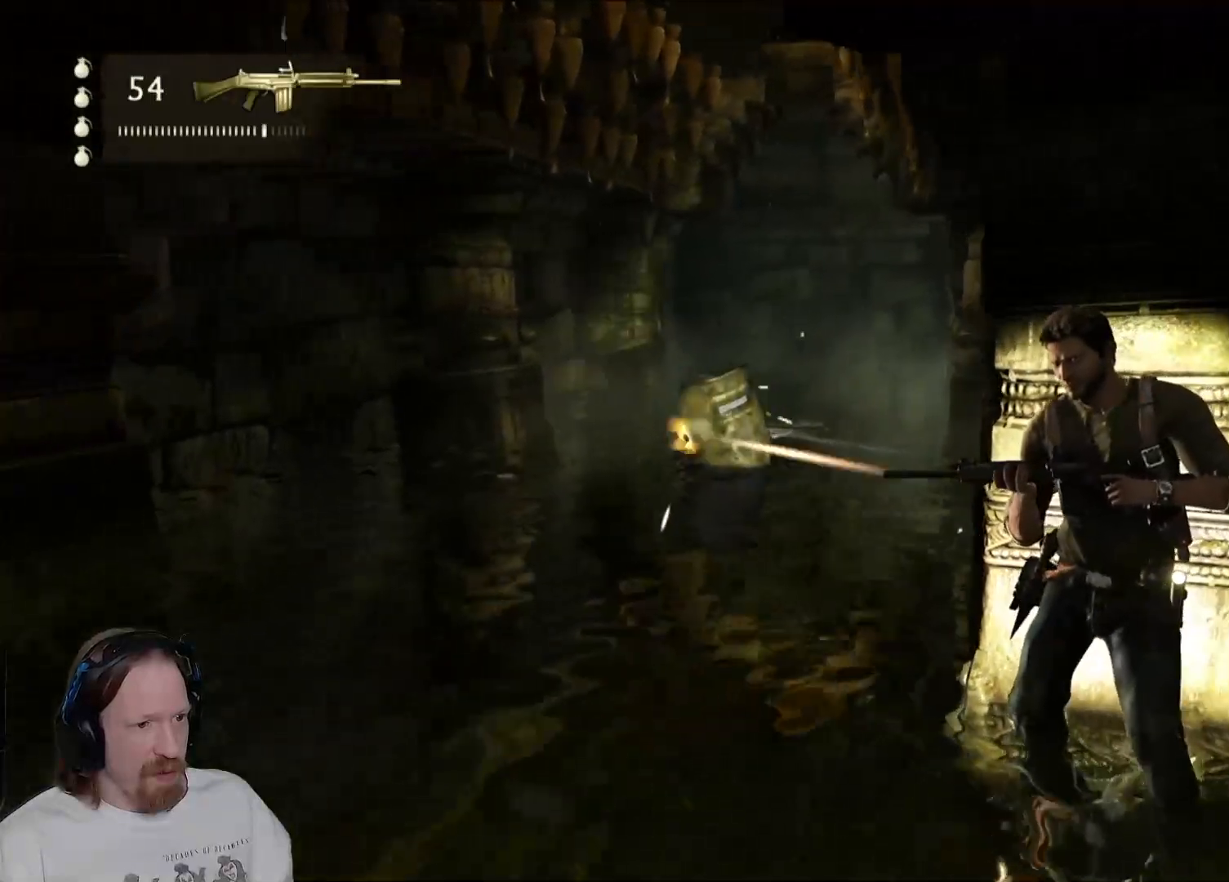
{"dt_ms": 500, "buttons": [], "left_stick": "up-right", "right_stick": "center", "events": [[83, "left_stick", "down"], [267, "left_stick", "up-right"]]}
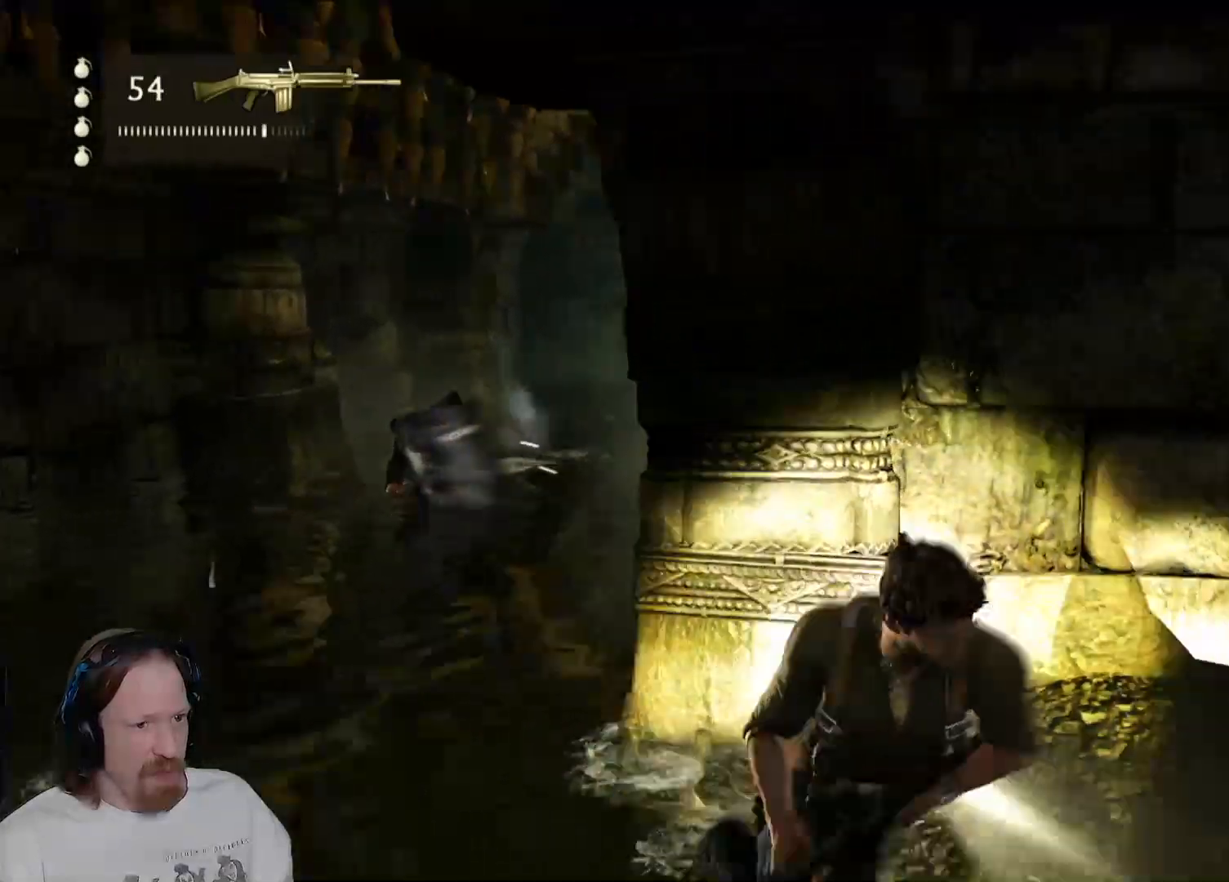
{"dt_ms": 500, "buttons": [], "left_stick": "up", "right_stick": "center", "events": [[17, "right_stick", "left"], [100, "left_stick", "center"], [150, "left_stick", "left"], [217, "right_stick", "center"], [250, "left_stick", "up"]]}
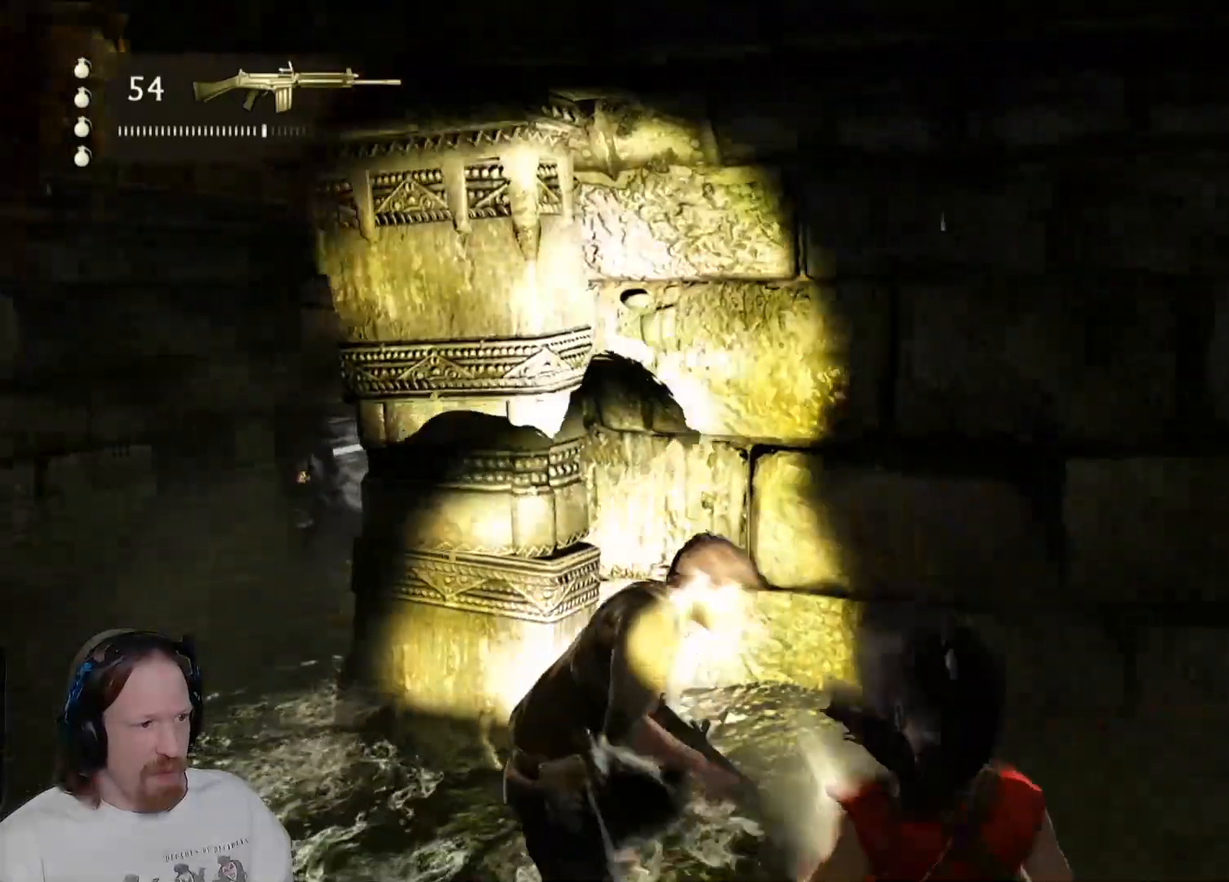
{"dt_ms": 500, "buttons": [], "left_stick": "center", "right_stick": "left", "events": [[333, "right_stick", "left"], [450, "left_stick", "center"]]}
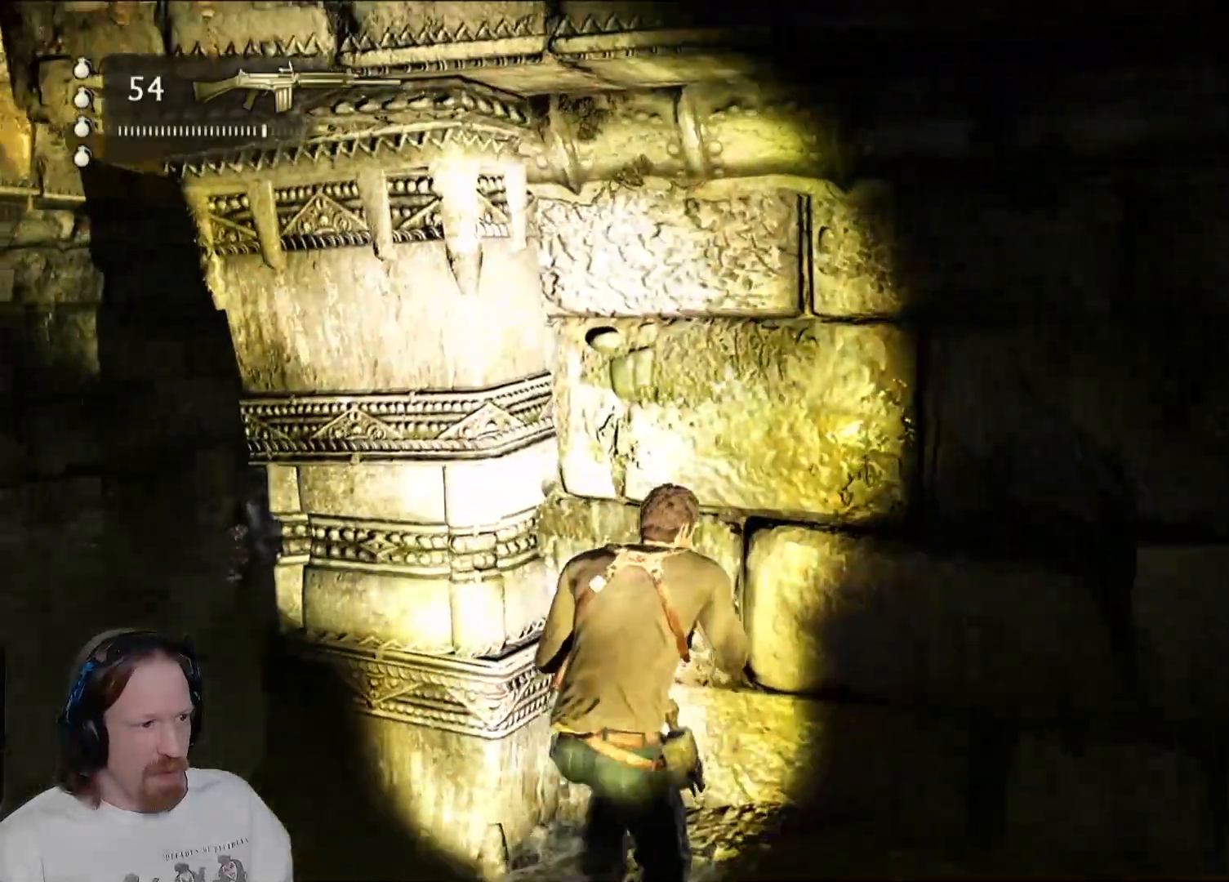
{"dt_ms": 500, "buttons": [], "left_stick": "up-left", "right_stick": "center", "events": [[33, "right_stick", "center"], [67, "left_stick", "left"], [117, "left_stick", "down-left"], [233, "right_stick", "down-right"], [283, "right_stick", "right"], [417, "right_stick", "center"], [450, "left_stick", "up-left"]]}
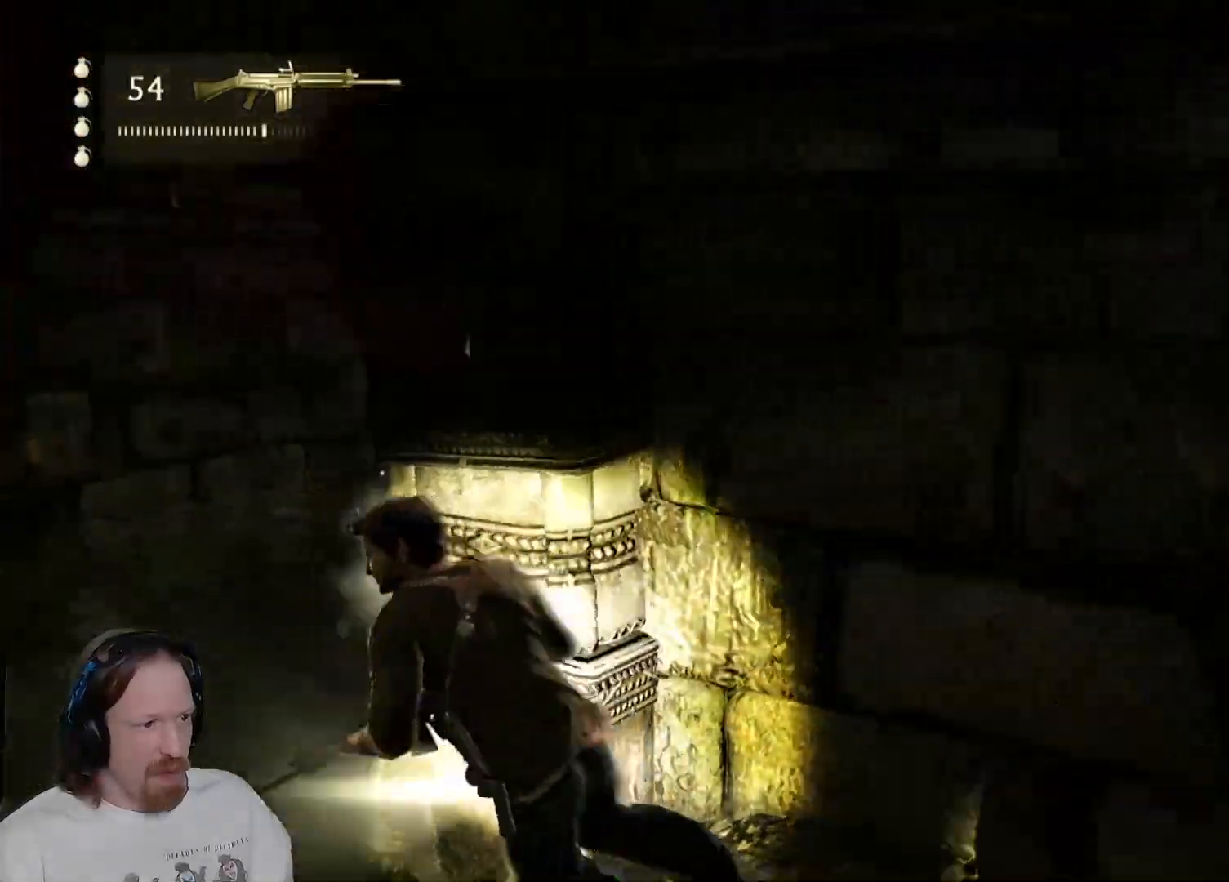
{"dt_ms": 500, "buttons": [], "left_stick": "up", "right_stick": "center"}
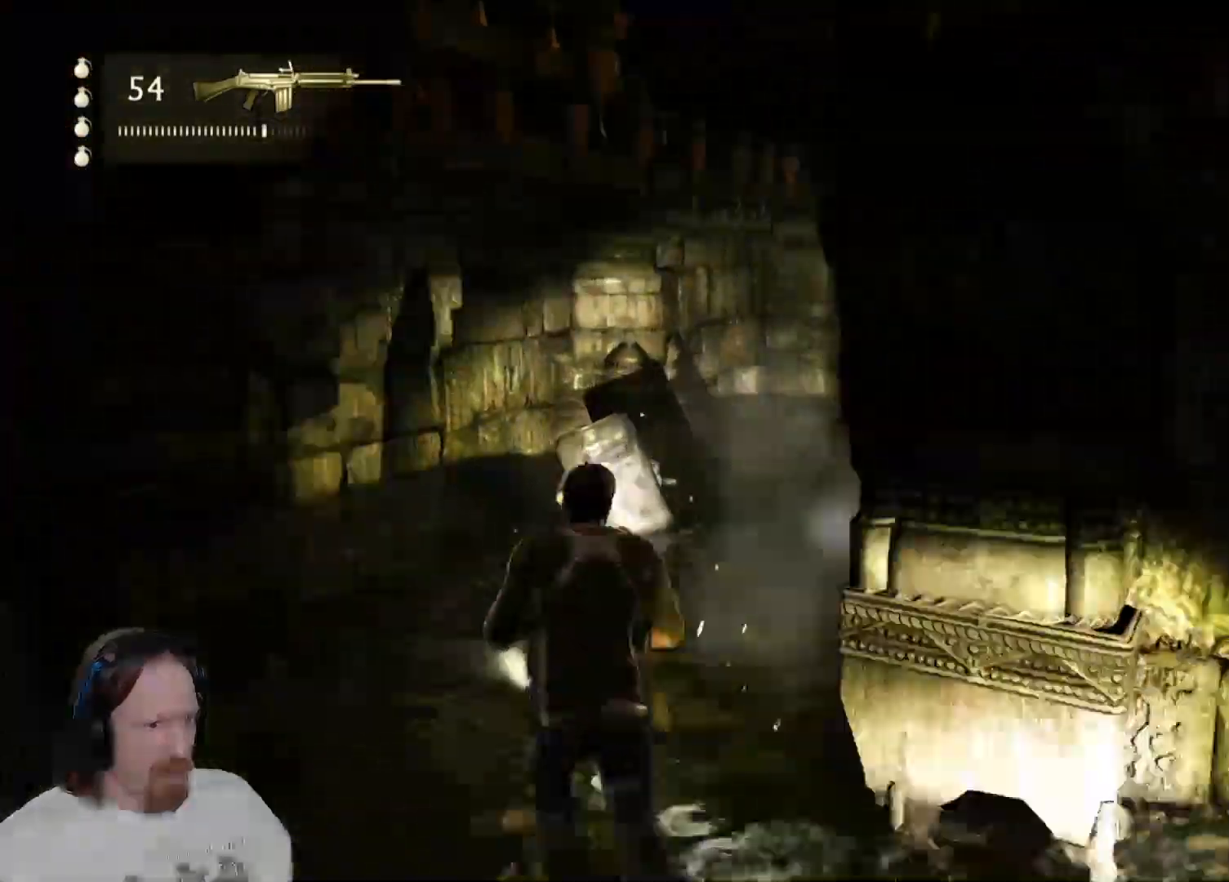
{"dt_ms": 500, "buttons": ["SQUARE"], "left_stick": "up", "right_stick": "center", "events": [[267, "SQUARE", "down"], [383, "SQUARE", "up"], [450, "SQUARE", "down"]]}
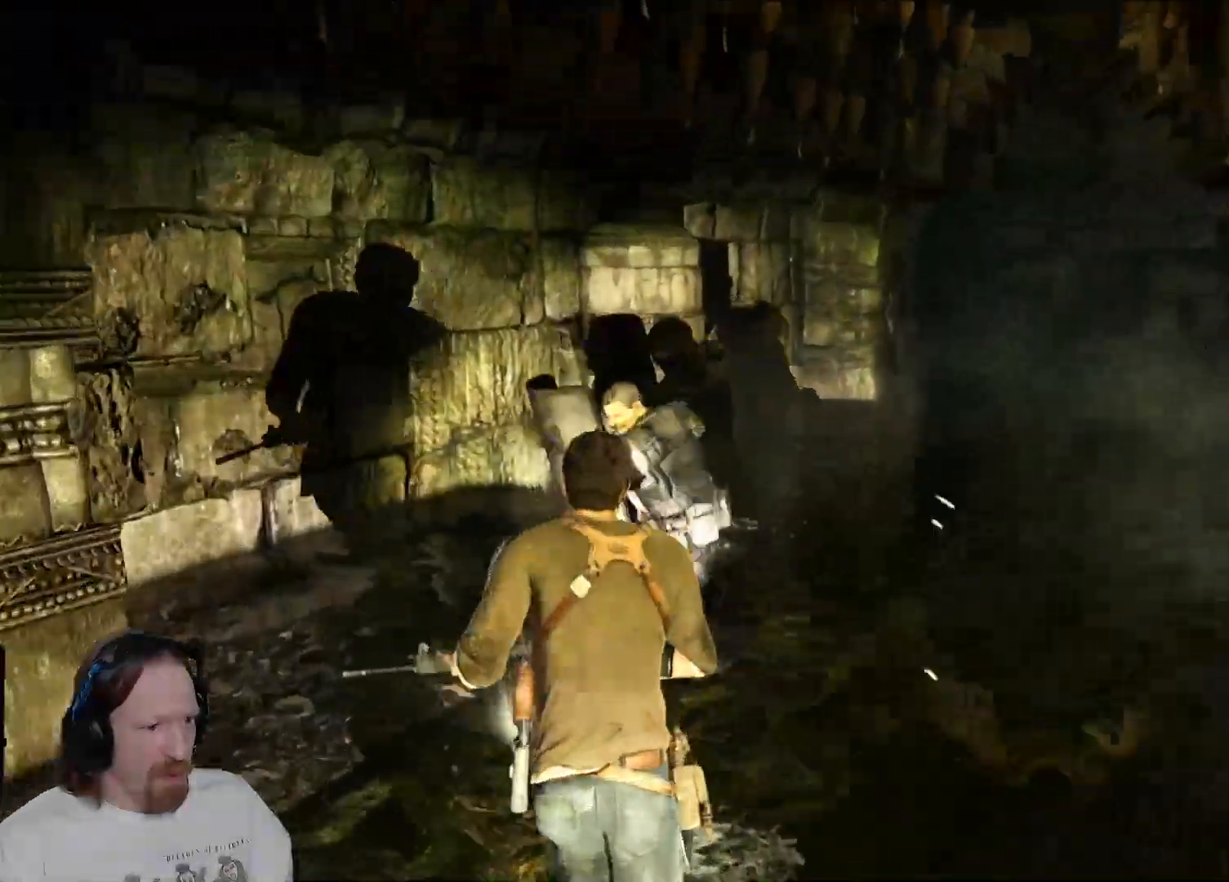
{"dt_ms": 500, "buttons": [], "left_stick": "up", "right_stick": "center", "events": [[67, "SQUARE", "up"], [133, "SQUARE", "down"], [250, "SQUARE", "up"], [333, "SQUARE", "down"], [433, "SQUARE", "up"]]}
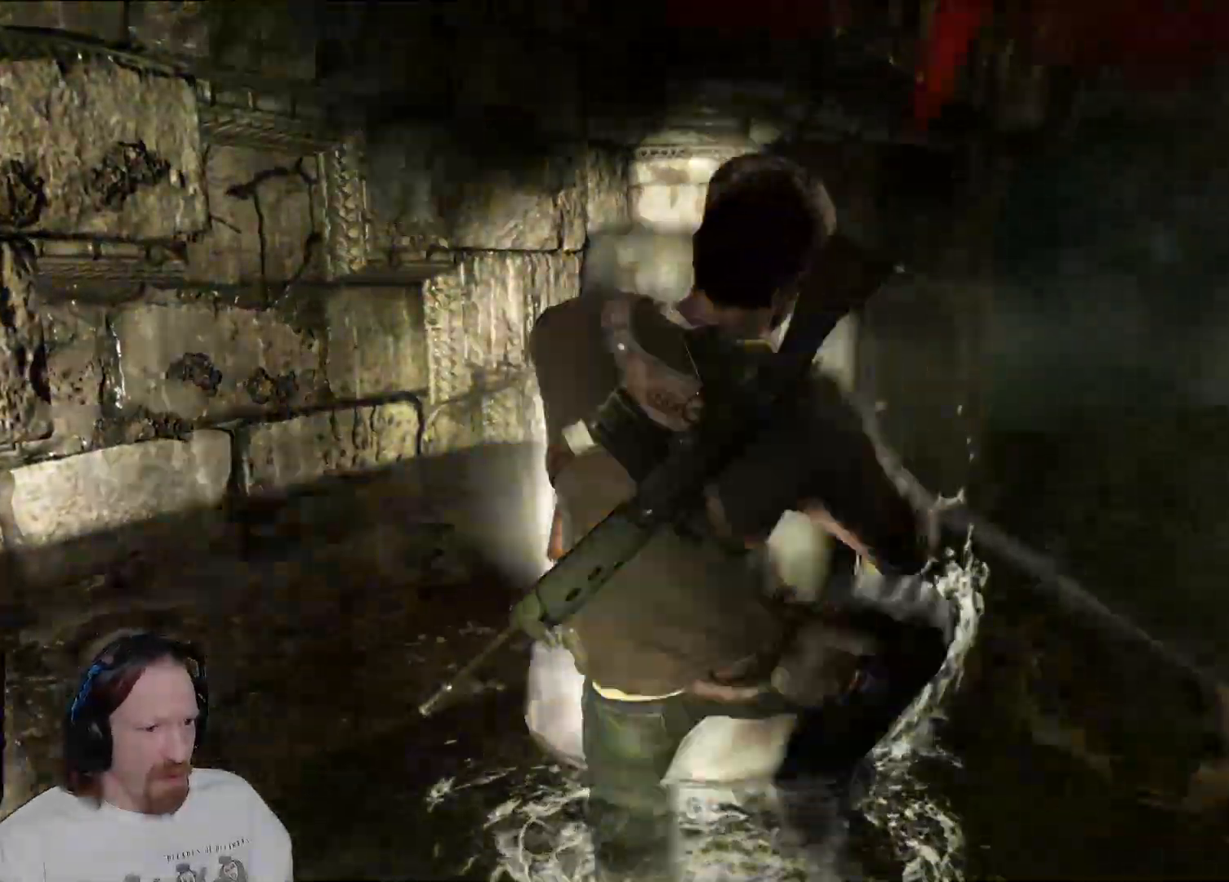
{"dt_ms": 500, "buttons": [], "left_stick": "down", "right_stick": "center", "events": [[17, "SQUARE", "down"], [117, "SQUARE", "up"], [200, "SQUARE", "down"], [300, "SQUARE", "up"], [483, "left_stick", "down"]]}
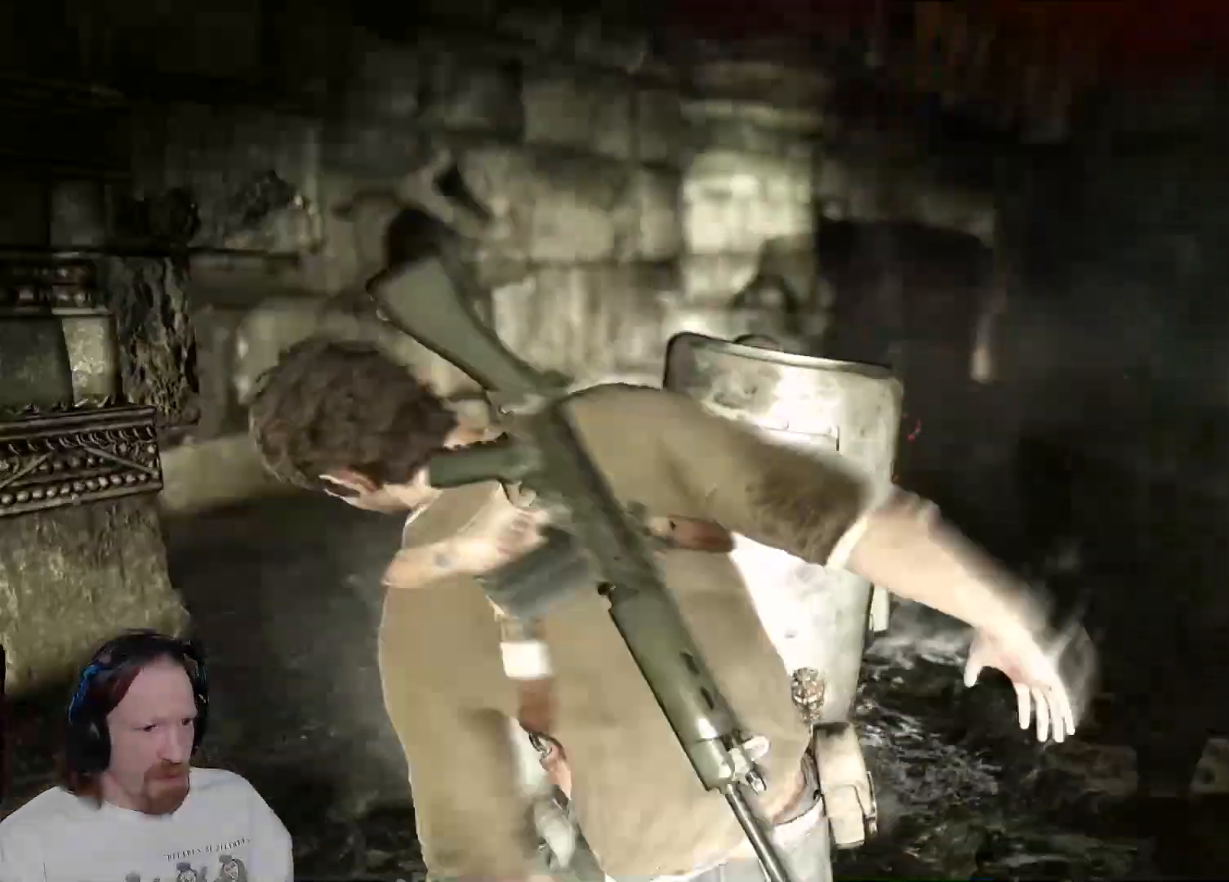
{"dt_ms": 500, "buttons": ["R2"], "left_stick": "down-left", "right_stick": "center", "events": [[350, "R2", "down"], [467, "left_stick", "down-left"]]}